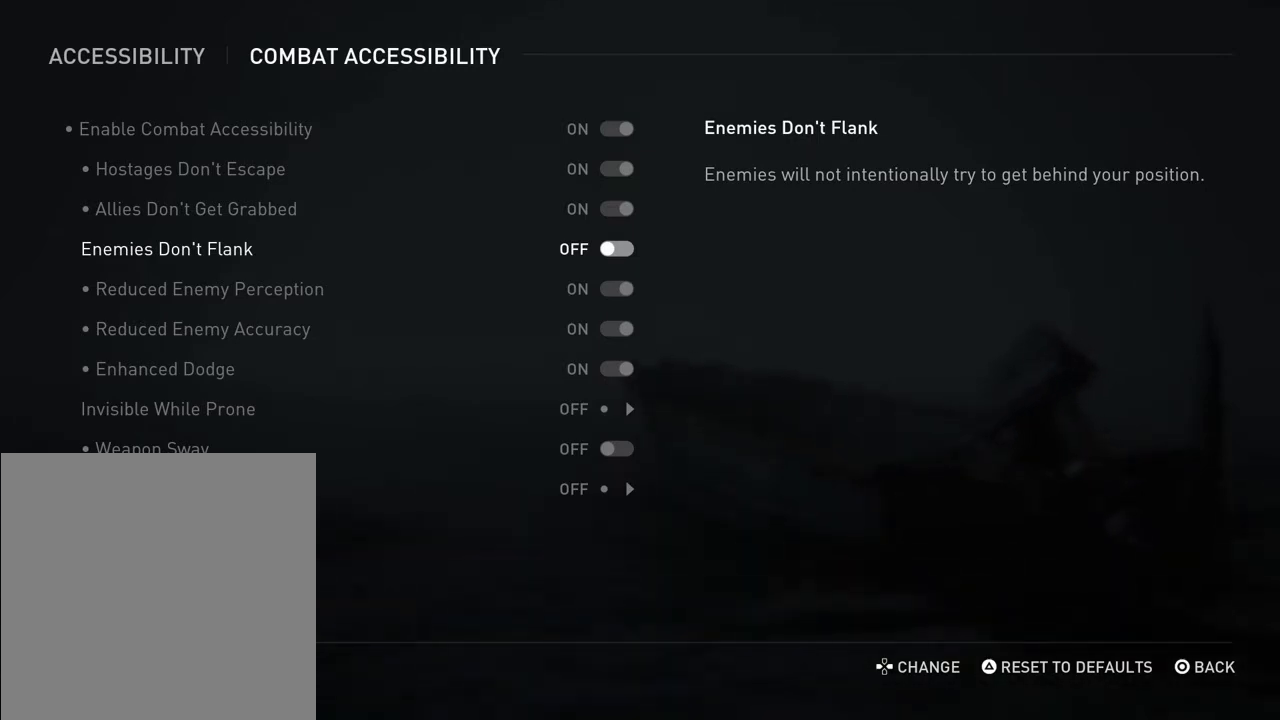
Gameplay with a controller (PlayStation layout); each line is a JSON object with the inputs held at the frame after it (dt_ms = milliseconds from this image to that frame). "events" lists button and stick changes between this image and that frame as [ms after this image, input, new state], when the widget could be followed in between. Not read: L1 L3 R3.
{"dt_ms": 500, "buttons": ["DPAD_DOWN"], "left_stick": "center", "right_stick": "center", "events": [[167, "DPAD_DOWN", "down"], [433, "DPAD_DOWN", "up"], [500, "DPAD_DOWN", "down"]]}
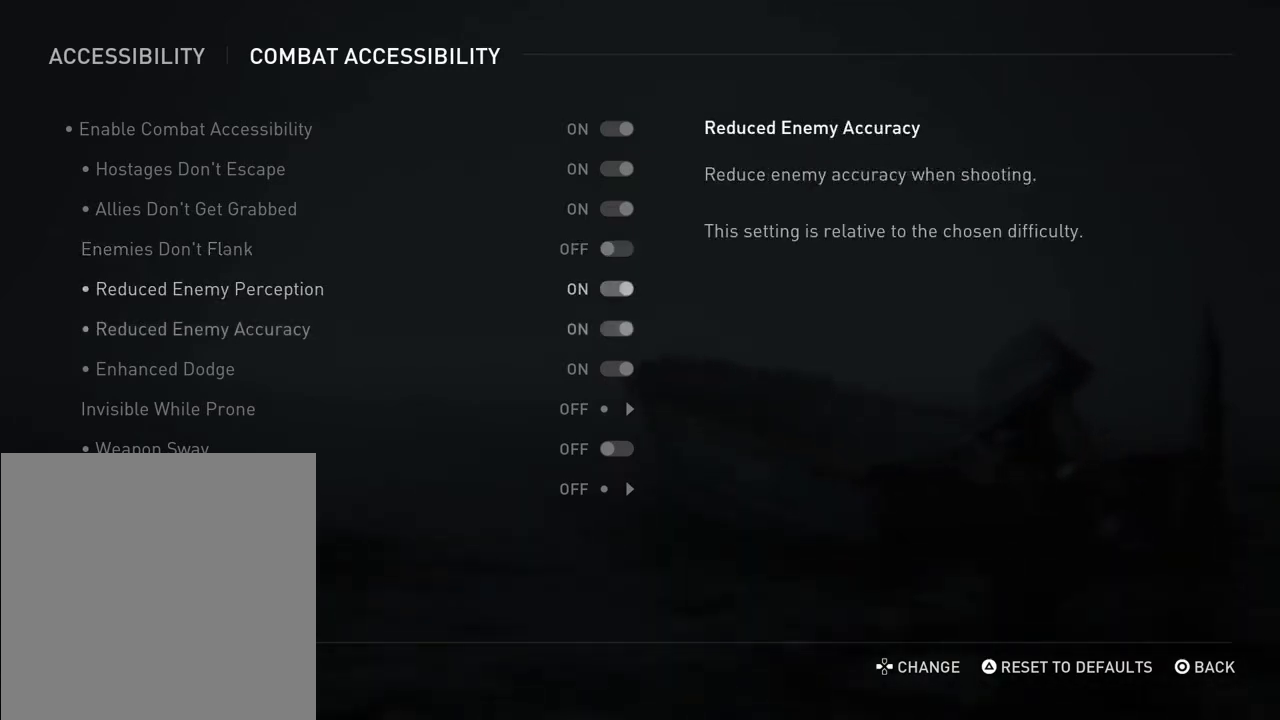
{"dt_ms": 300, "buttons": [], "left_stick": "center", "right_stick": "center", "events": [[100, "DPAD_DOWN", "up"], [200, "DPAD_DOWN", "down"], [267, "DPAD_DOWN", "up"]]}
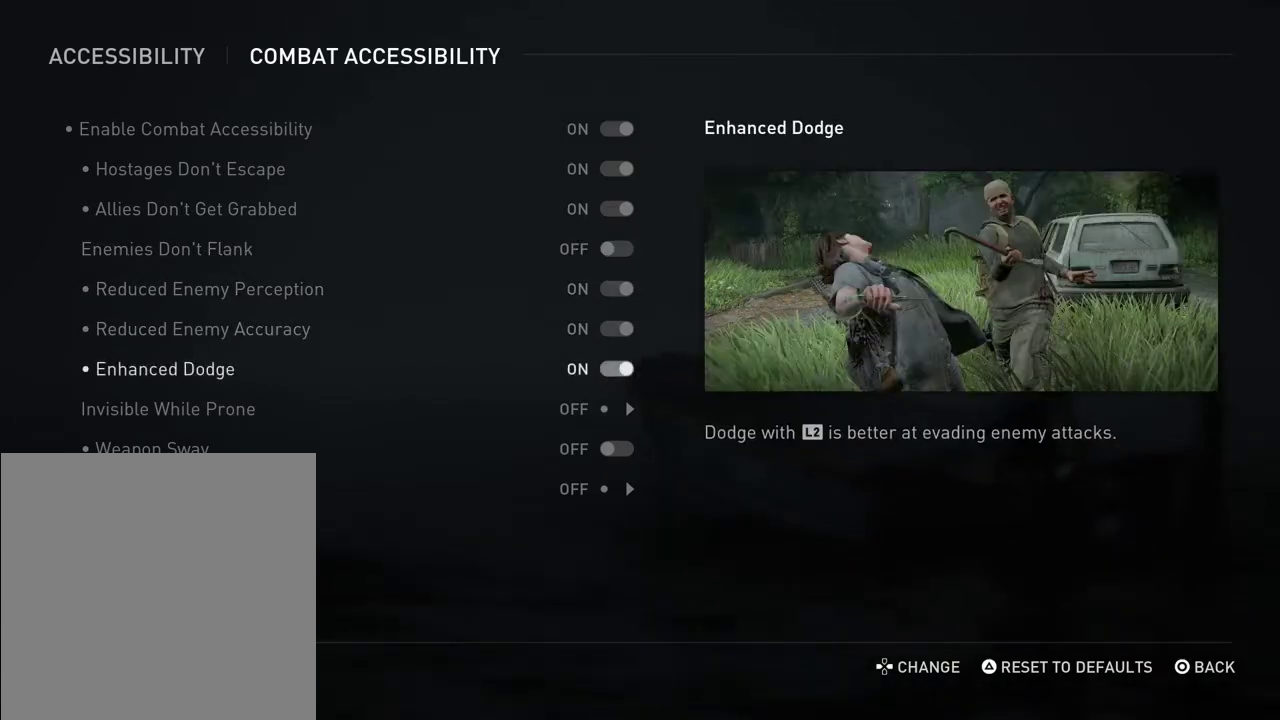
{"dt_ms": 700, "buttons": [], "left_stick": "center", "right_stick": "center", "events": [[200, "DPAD_DOWN", "down"], [267, "DPAD_DOWN", "up"]]}
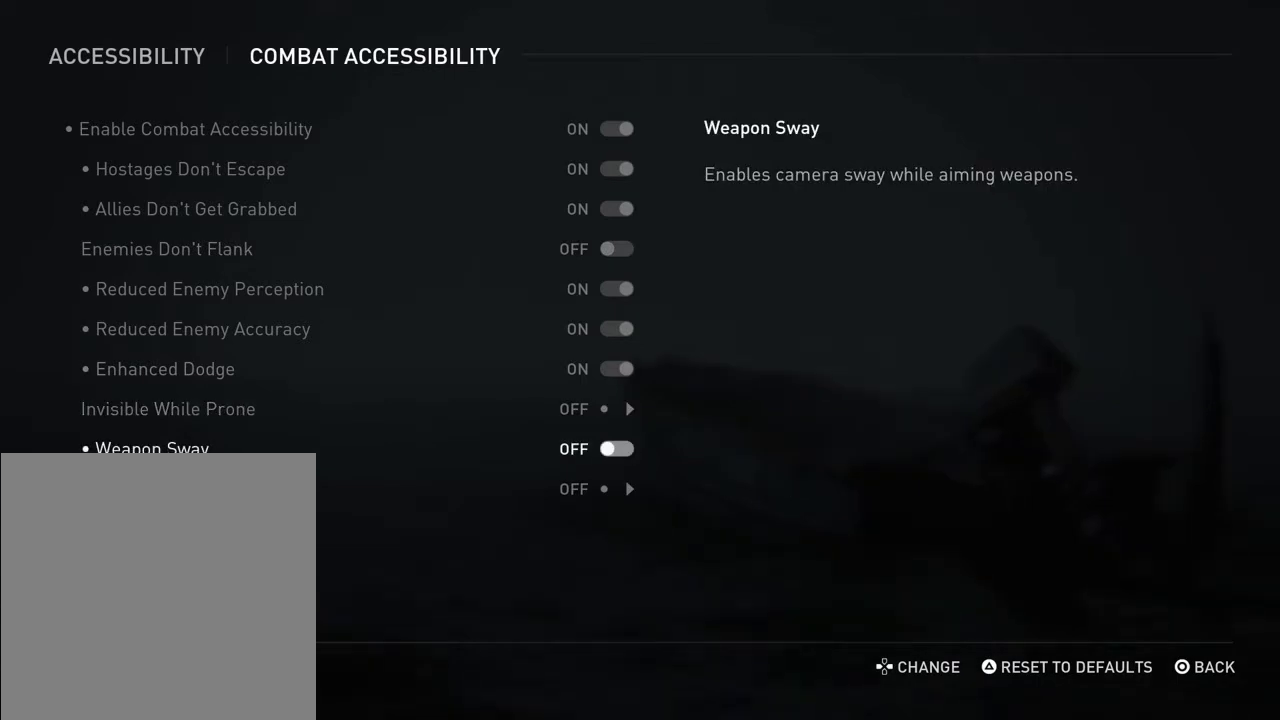
{"dt_ms": 500, "buttons": [], "left_stick": "center", "right_stick": "center", "events": [[100, "DPAD_DOWN", "down"], [200, "DPAD_DOWN", "up"]]}
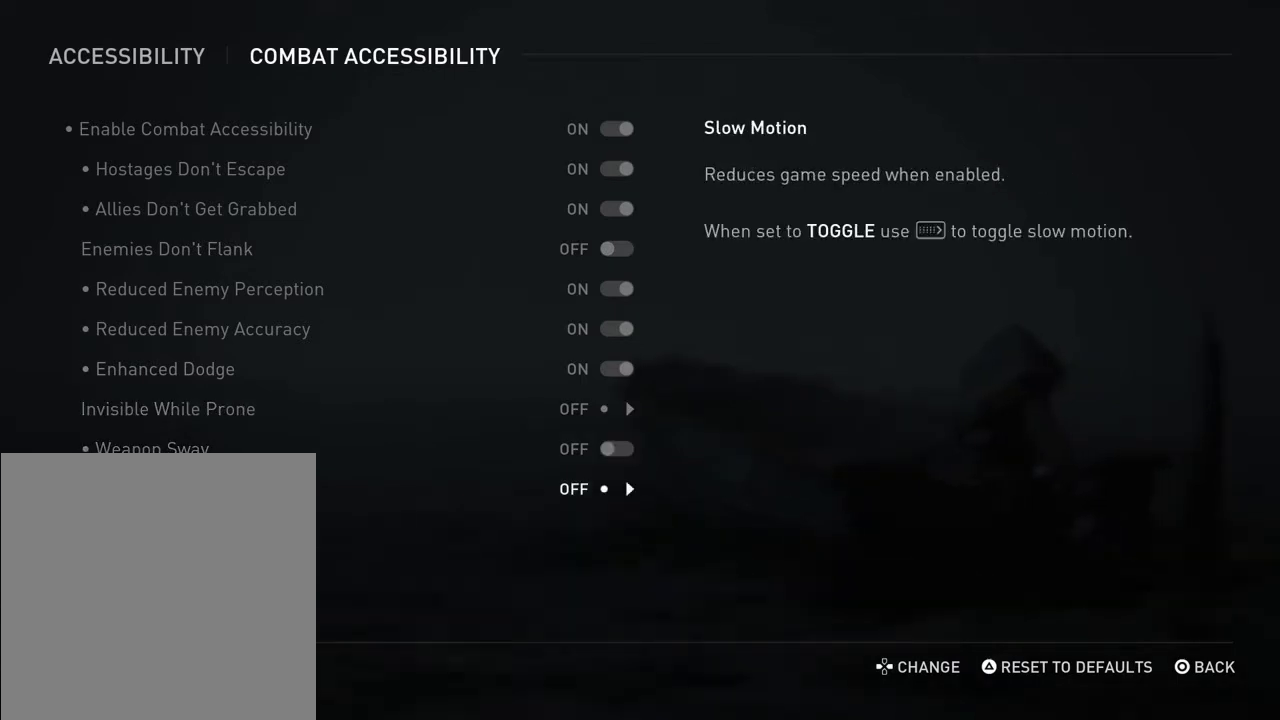
{"dt_ms": 400, "buttons": ["DPAD_UP"], "left_stick": "center", "right_stick": "center", "events": [[400, "DPAD_UP", "down"]]}
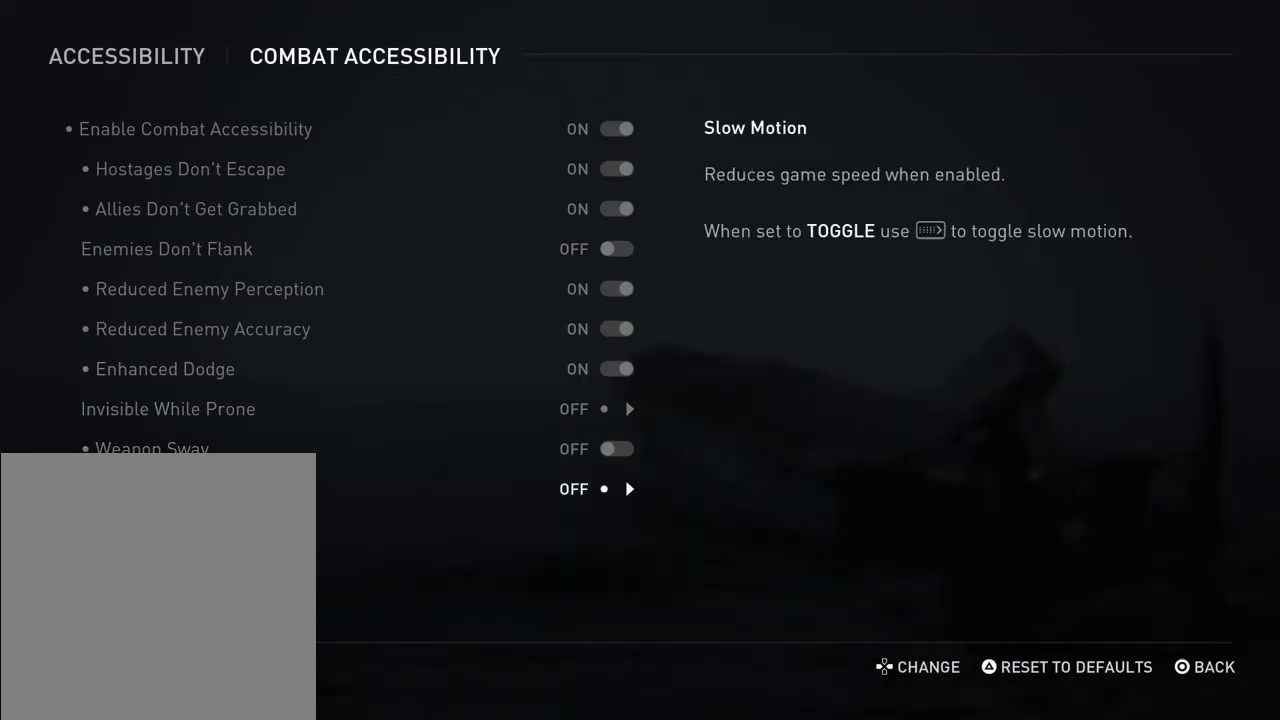
{"dt_ms": 600, "buttons": [], "left_stick": "center", "right_stick": "center", "events": [[100, "DPAD_UP", "up"]]}
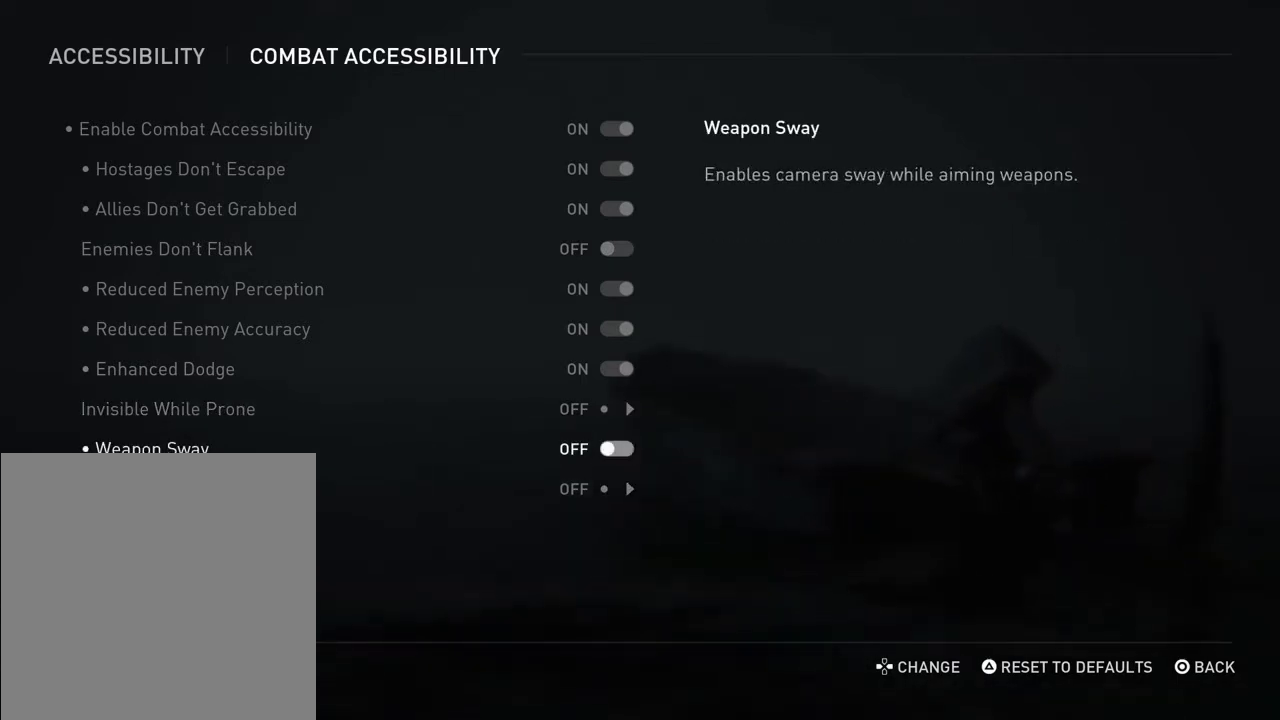
{"dt_ms": 500, "buttons": [], "left_stick": "center", "right_stick": "center", "events": []}
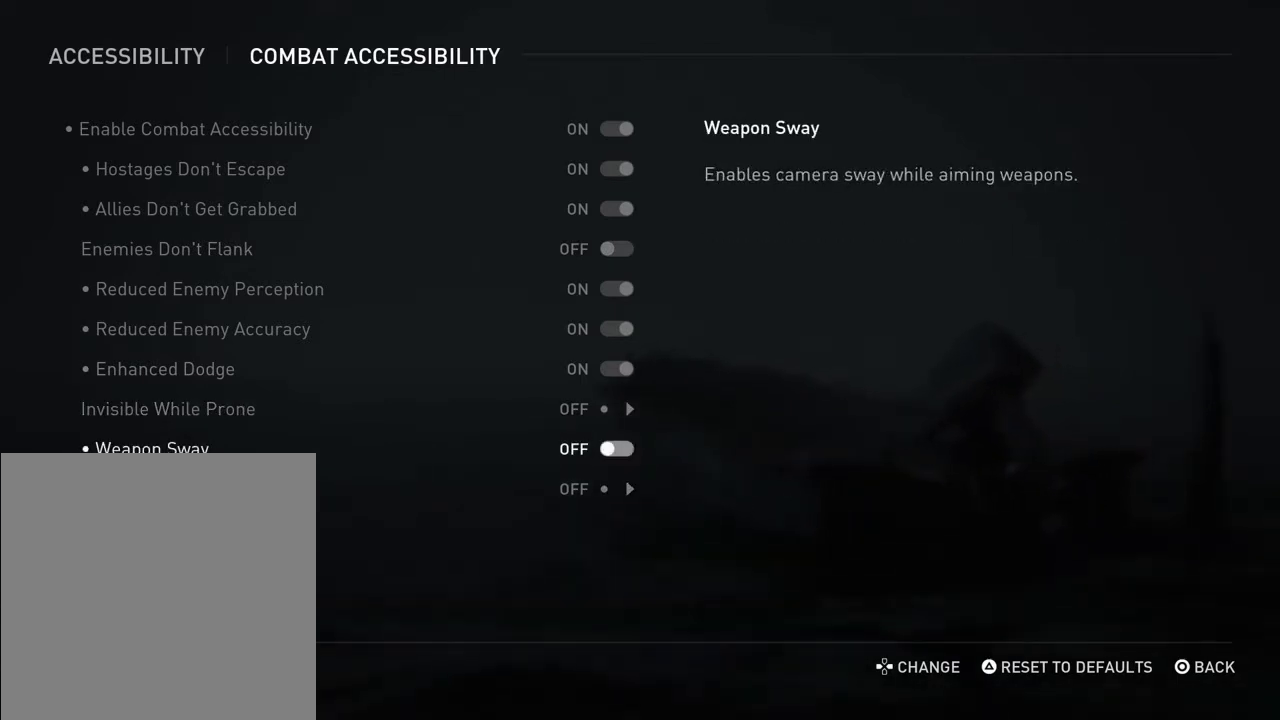
{"dt_ms": 500, "buttons": [], "left_stick": "center", "right_stick": "center", "events": []}
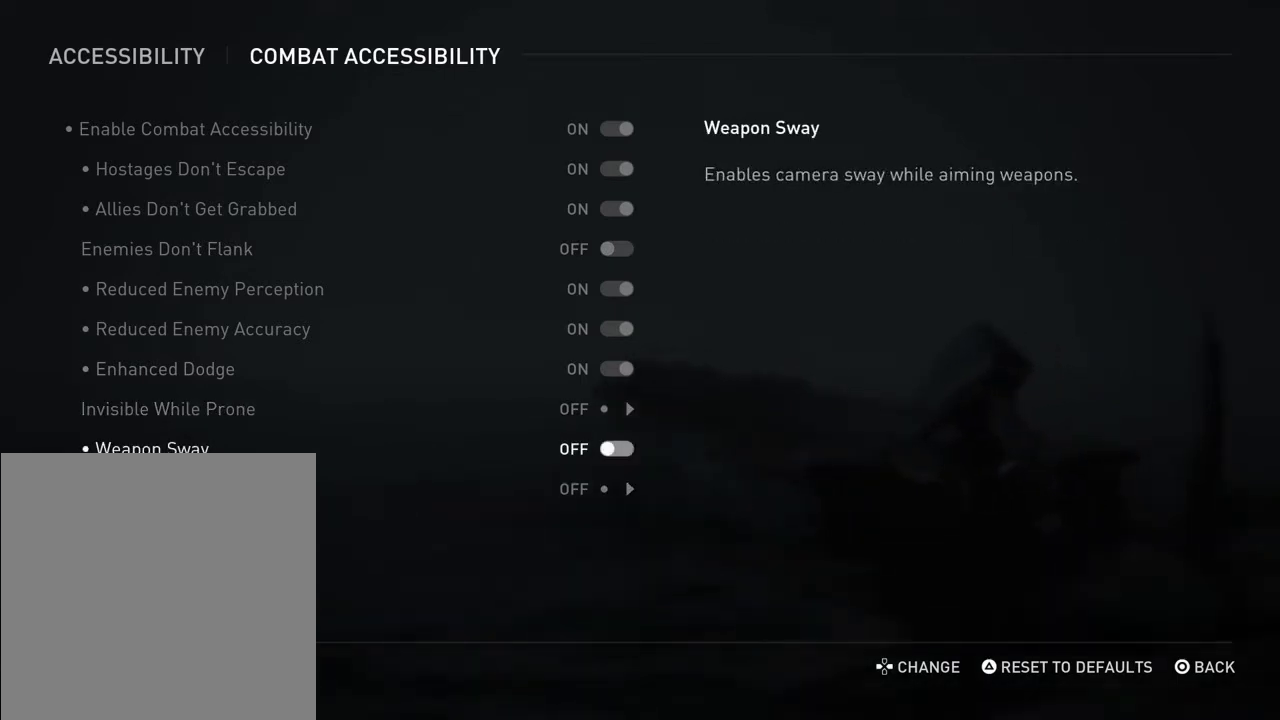
{"dt_ms": 500, "buttons": [], "left_stick": "center", "right_stick": "center", "events": []}
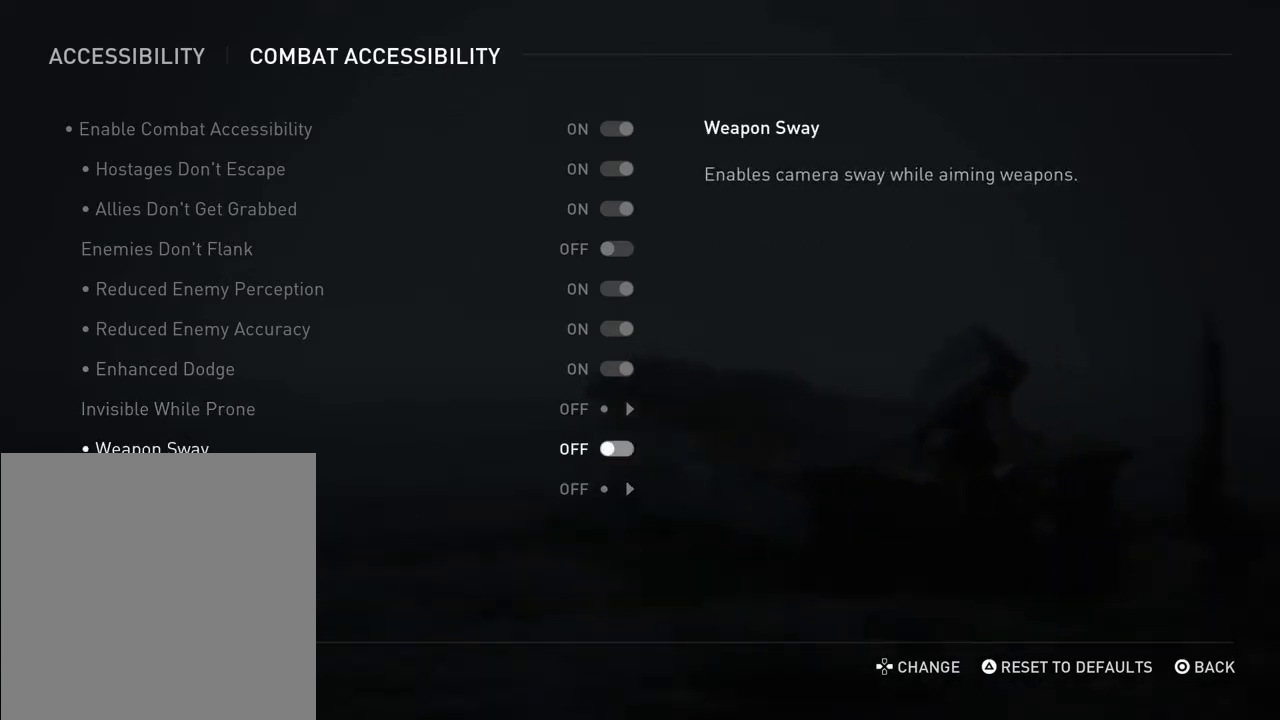
{"dt_ms": 500, "buttons": [], "left_stick": "center", "right_stick": "center", "events": []}
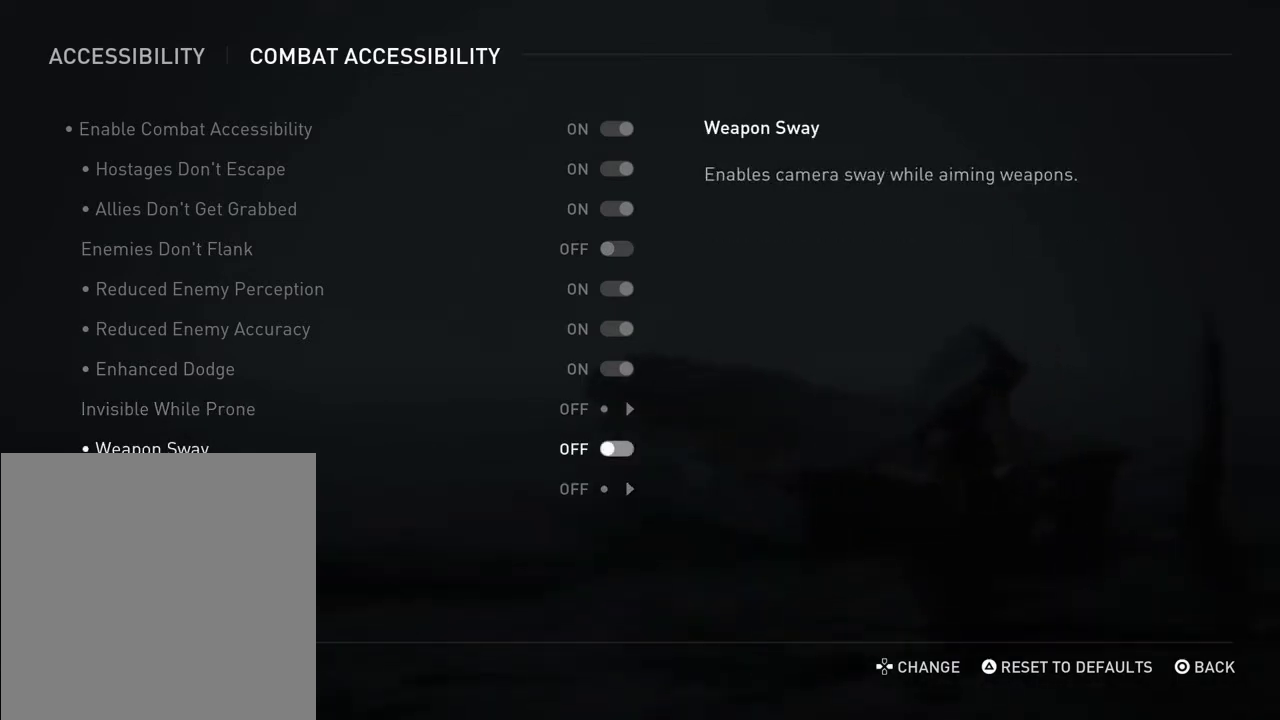
{"dt_ms": 500, "buttons": [], "left_stick": "center", "right_stick": "center", "events": [[167, "CIRCLE", "down"], [333, "CIRCLE", "up"]]}
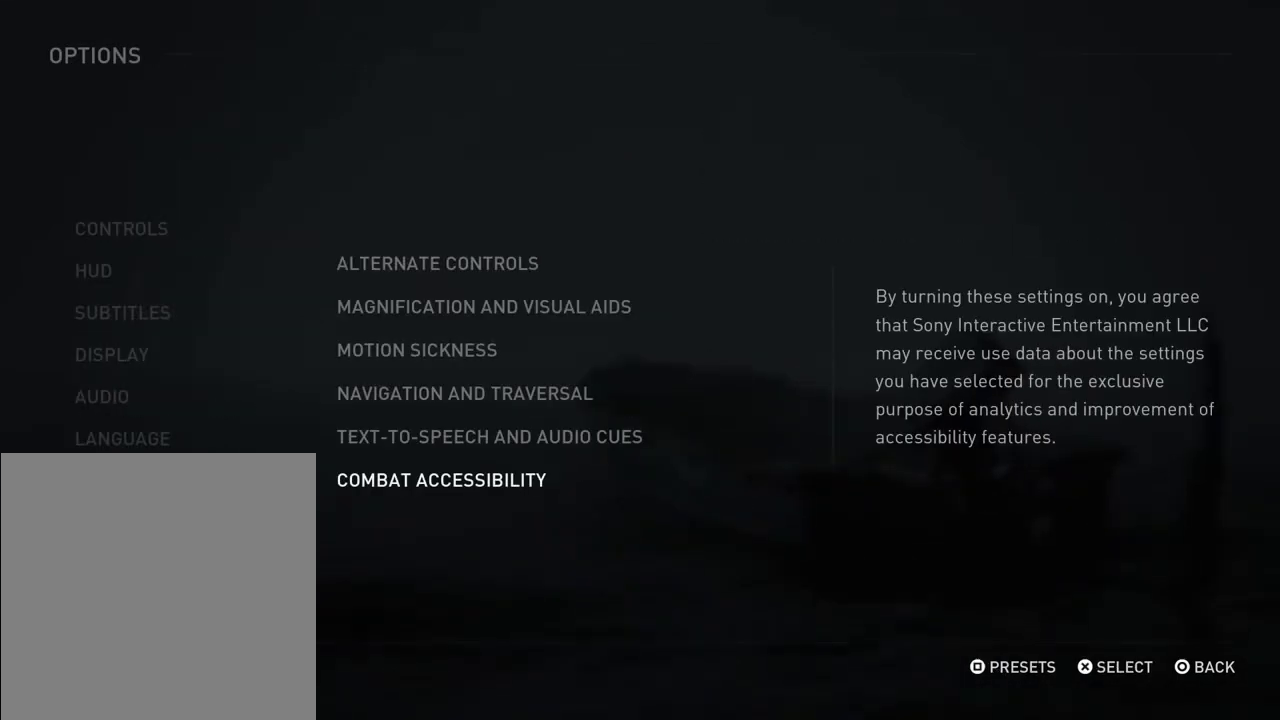
{"dt_ms": 700, "buttons": ["CIRCLE"], "left_stick": "center", "right_stick": "center", "events": [[667, "CIRCLE", "down"]]}
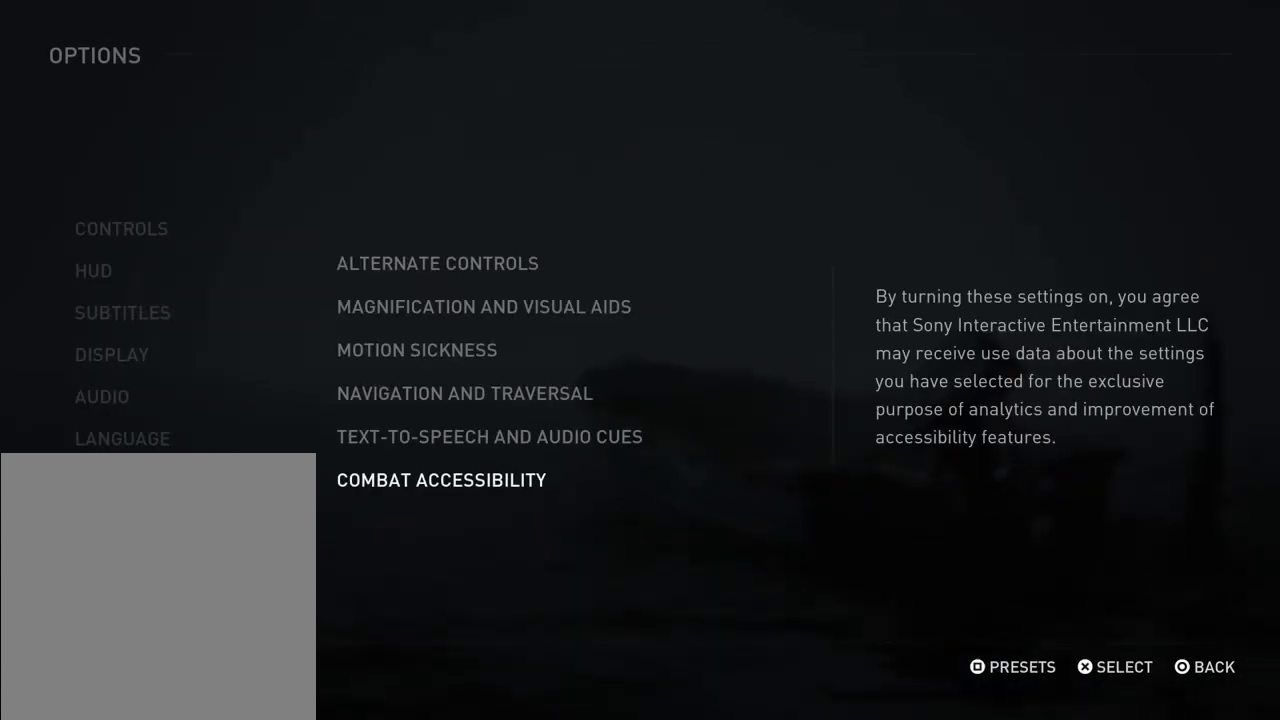
{"dt_ms": 300, "buttons": [], "left_stick": "center", "right_stick": "center", "events": [[133, "CIRCLE", "up"]]}
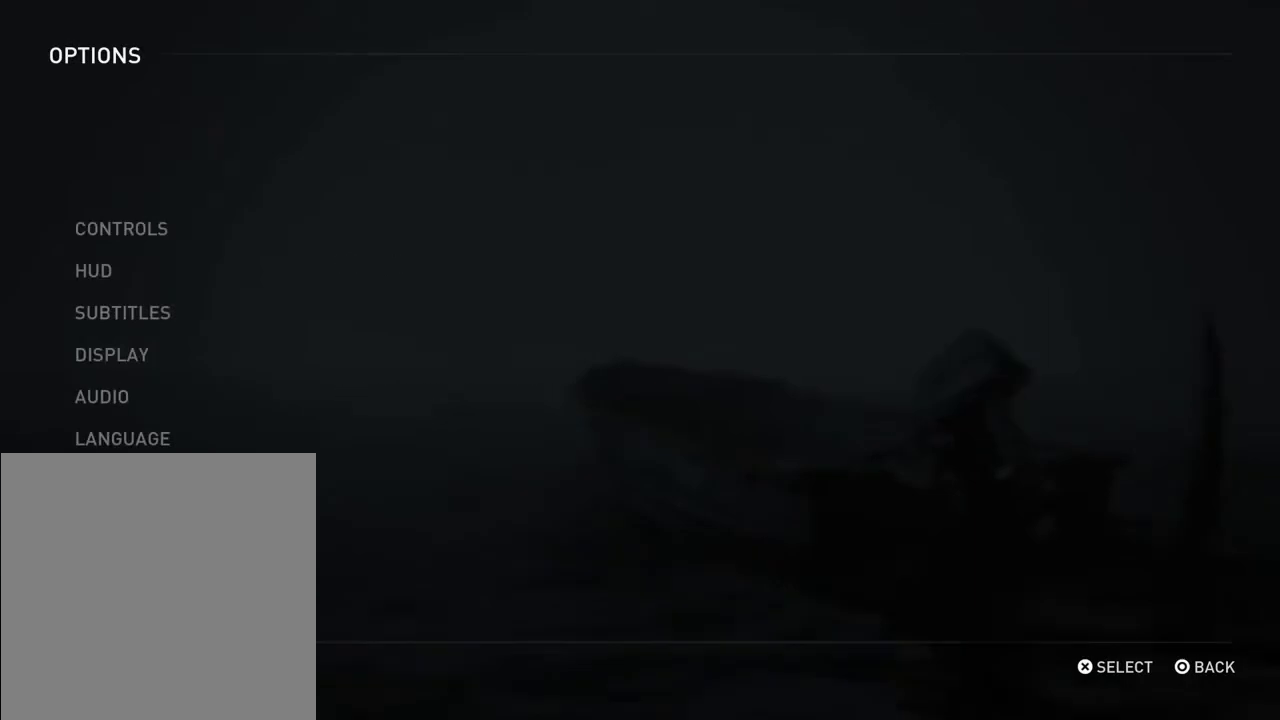
{"dt_ms": 500, "buttons": [], "left_stick": "center", "right_stick": "center", "events": []}
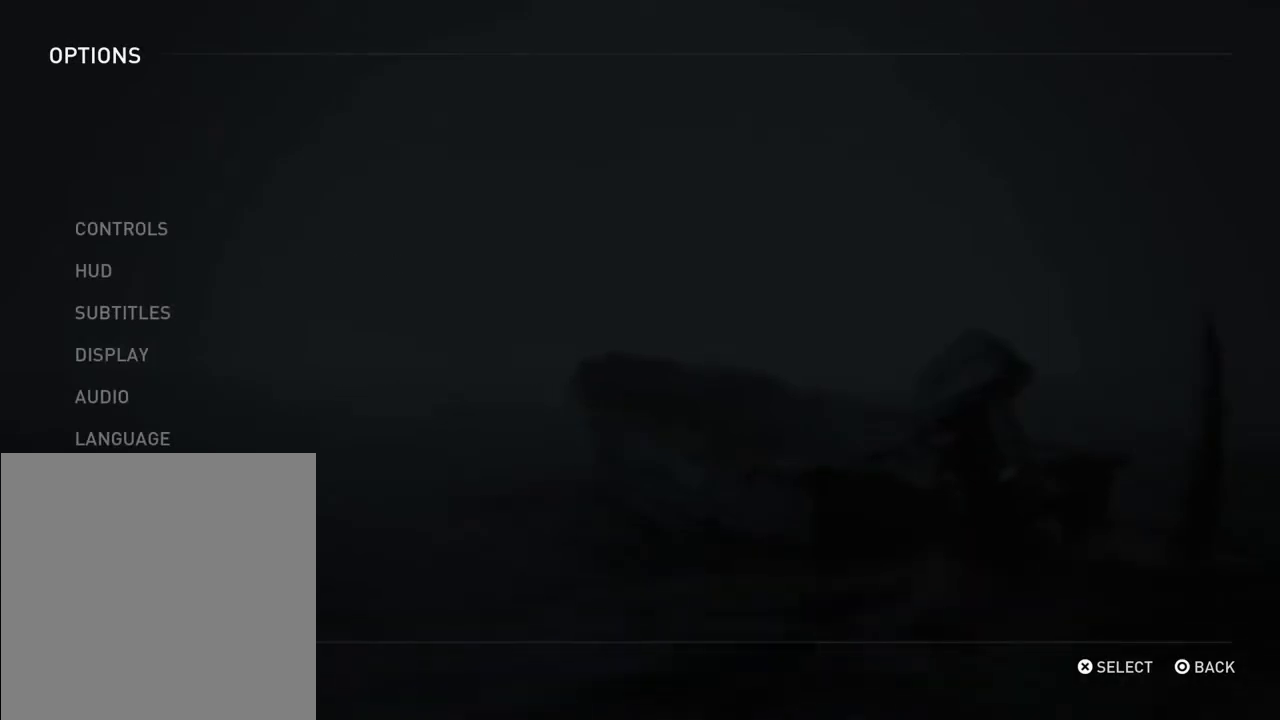
{"dt_ms": 500, "buttons": [], "left_stick": "center", "right_stick": "center", "events": [[333, "CIRCLE", "down"], [467, "CIRCLE", "up"]]}
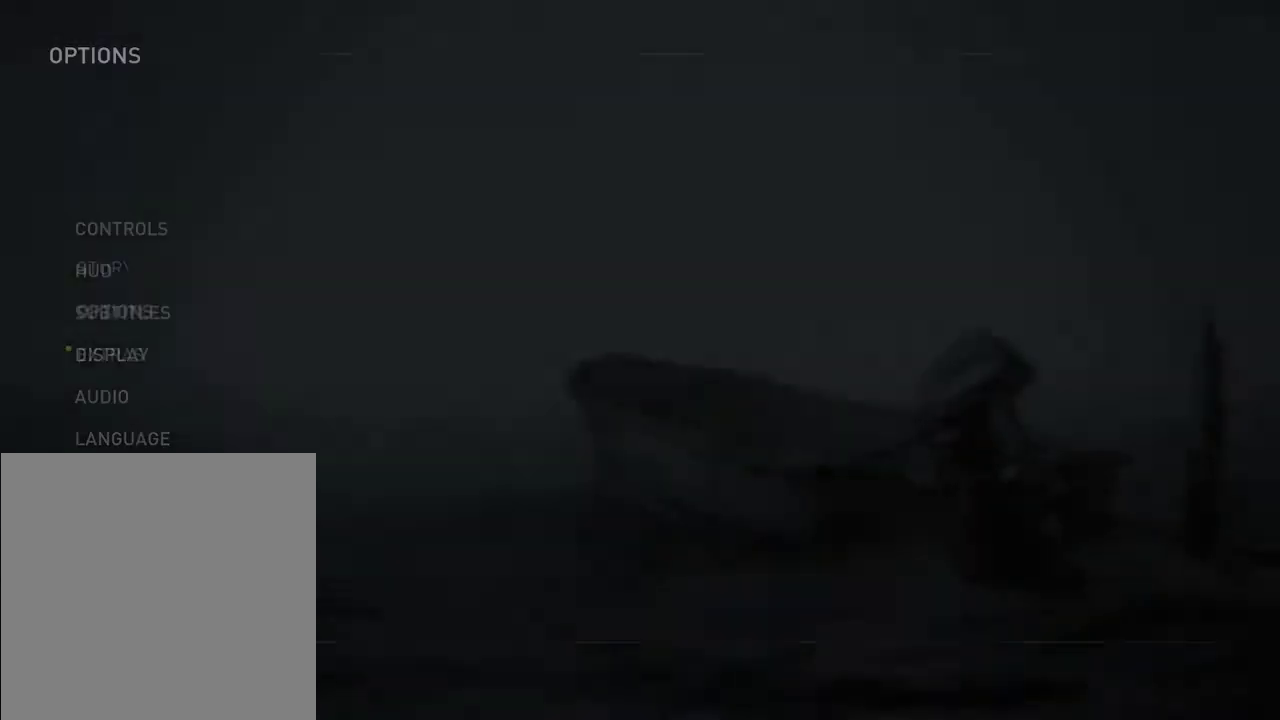
{"dt_ms": 700, "buttons": ["CROSS"], "left_stick": "center", "right_stick": "center", "events": [[700, "CROSS", "down"]]}
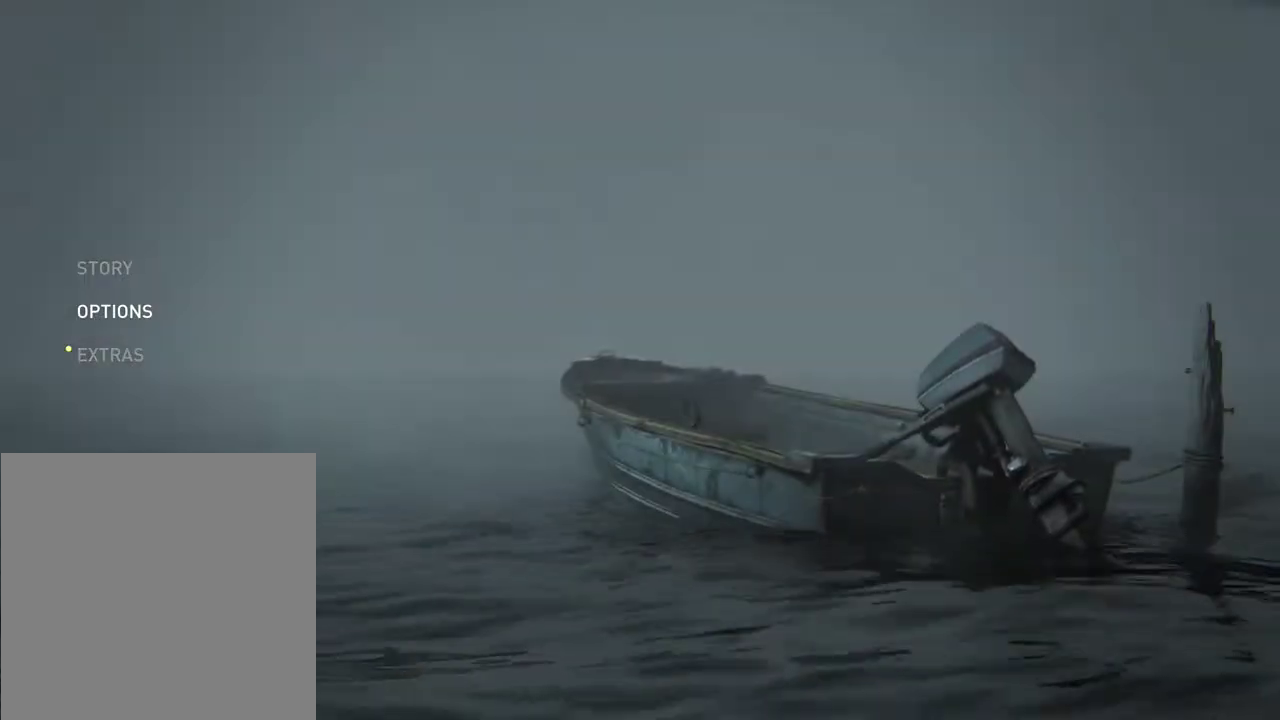
{"dt_ms": 300, "buttons": [], "left_stick": "center", "right_stick": "center", "events": [[133, "CROSS", "up"]]}
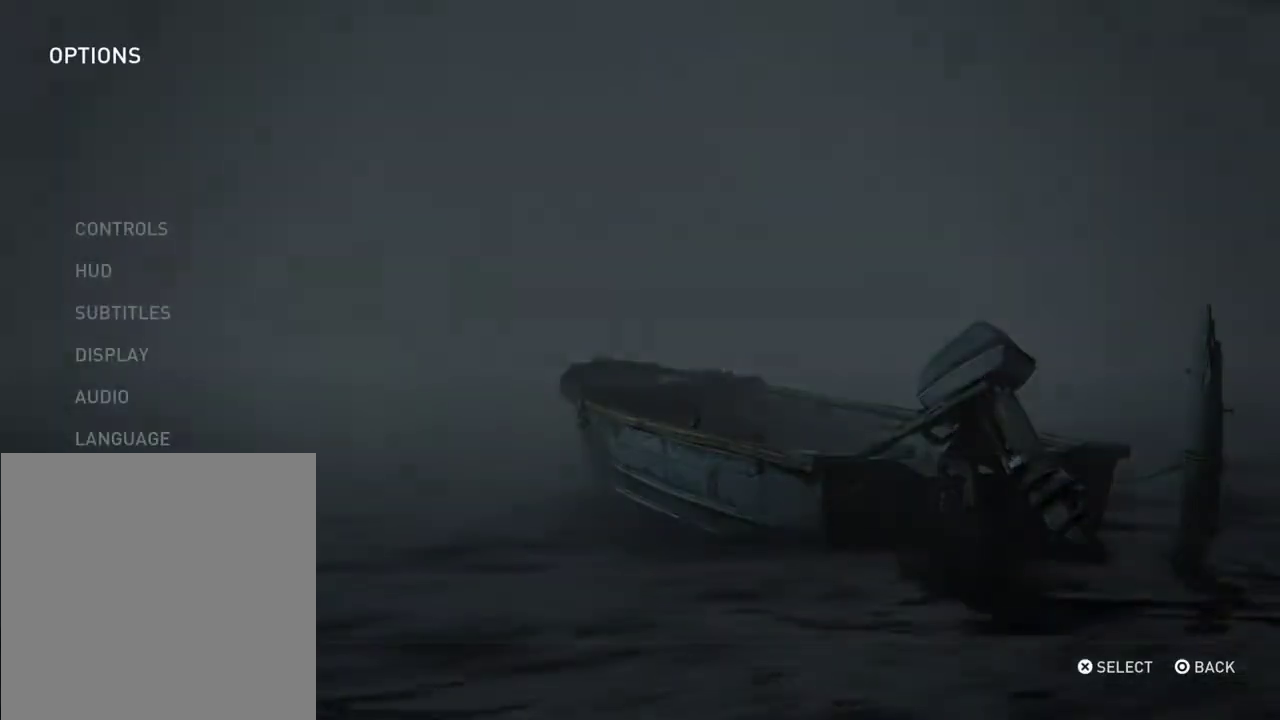
{"dt_ms": 500, "buttons": ["DPAD_DOWN"], "left_stick": "center", "right_stick": "center", "events": [[433, "DPAD_DOWN", "down"]]}
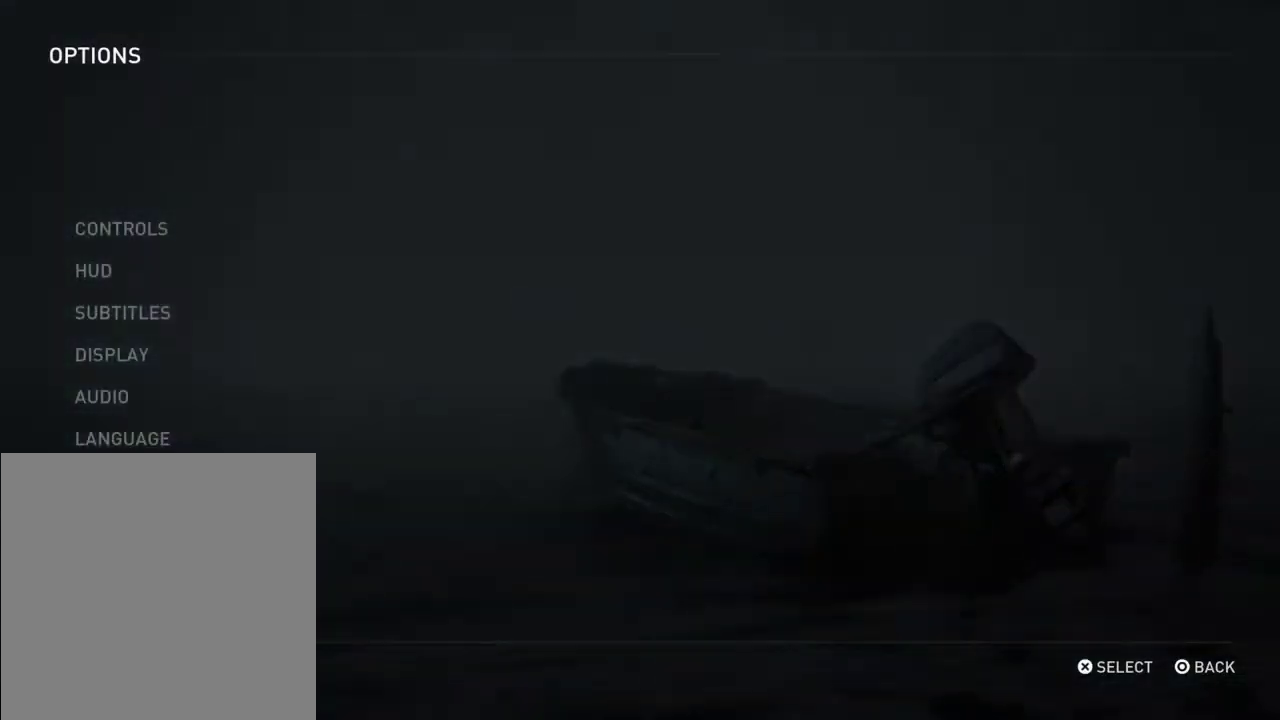
{"dt_ms": 400, "buttons": ["CROSS"], "left_stick": "center", "right_stick": "center", "events": [[33, "DPAD_DOWN", "up"], [100, "DPAD_DOWN", "down"], [233, "DPAD_DOWN", "up"], [333, "CROSS", "down"]]}
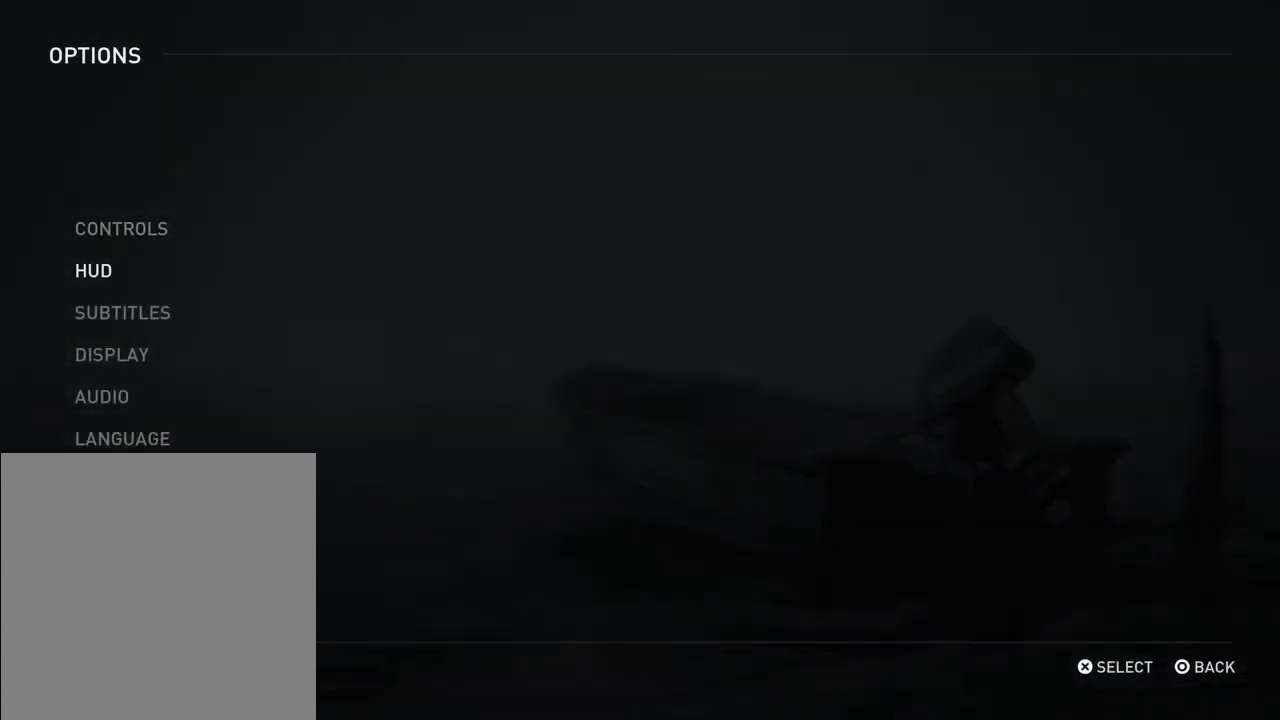
{"dt_ms": 600, "buttons": ["DPAD_DOWN"], "left_stick": "center", "right_stick": "center", "events": [[67, "CROSS", "up"], [600, "DPAD_DOWN", "down"]]}
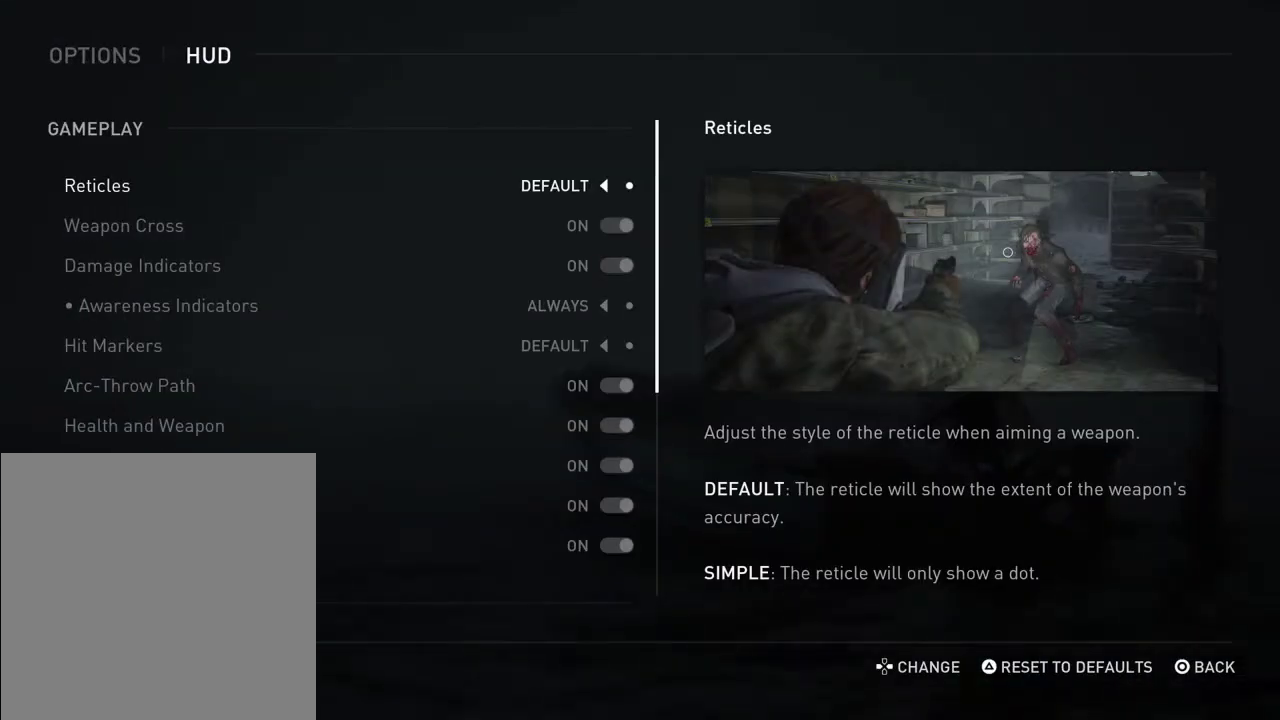
{"dt_ms": 300, "buttons": ["DPAD_DOWN"], "left_stick": "center", "right_stick": "center", "events": [[133, "DPAD_DOWN", "up"], [233, "DPAD_DOWN", "down"]]}
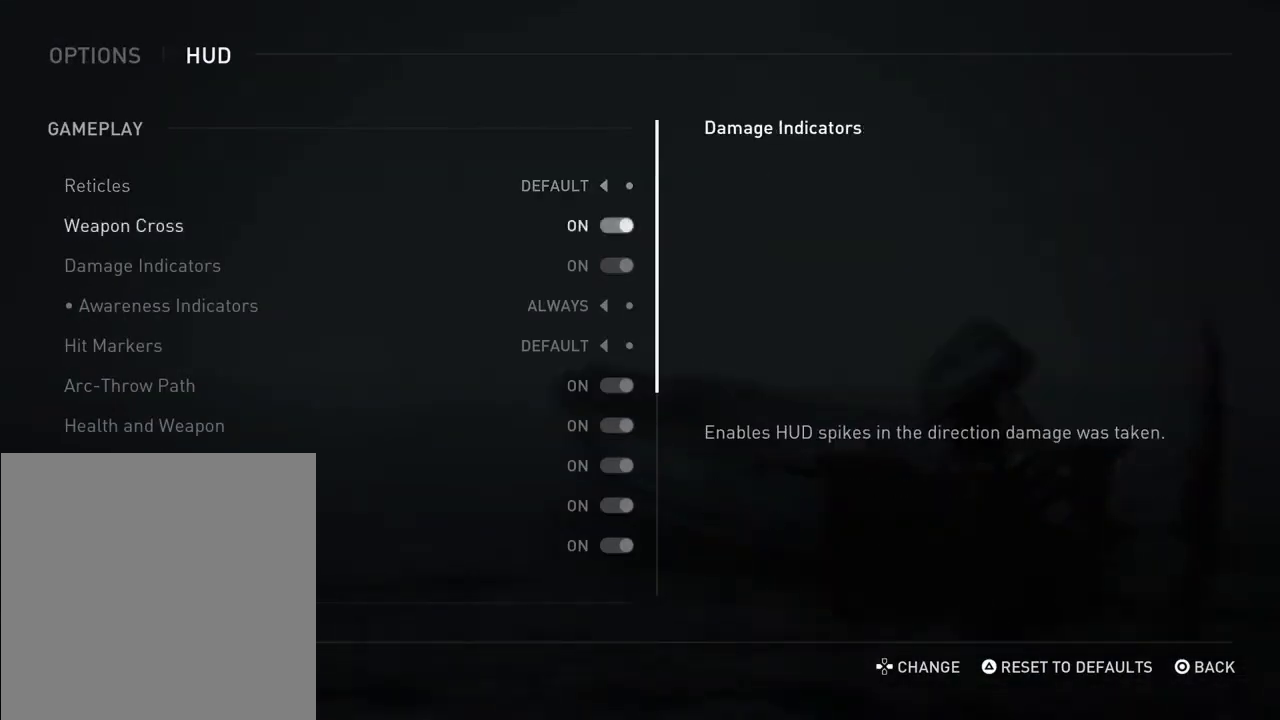
{"dt_ms": 700, "buttons": [], "left_stick": "center", "right_stick": "center", "events": [[33, "DPAD_DOWN", "up"], [167, "DPAD_DOWN", "down"], [300, "DPAD_DOWN", "up"]]}
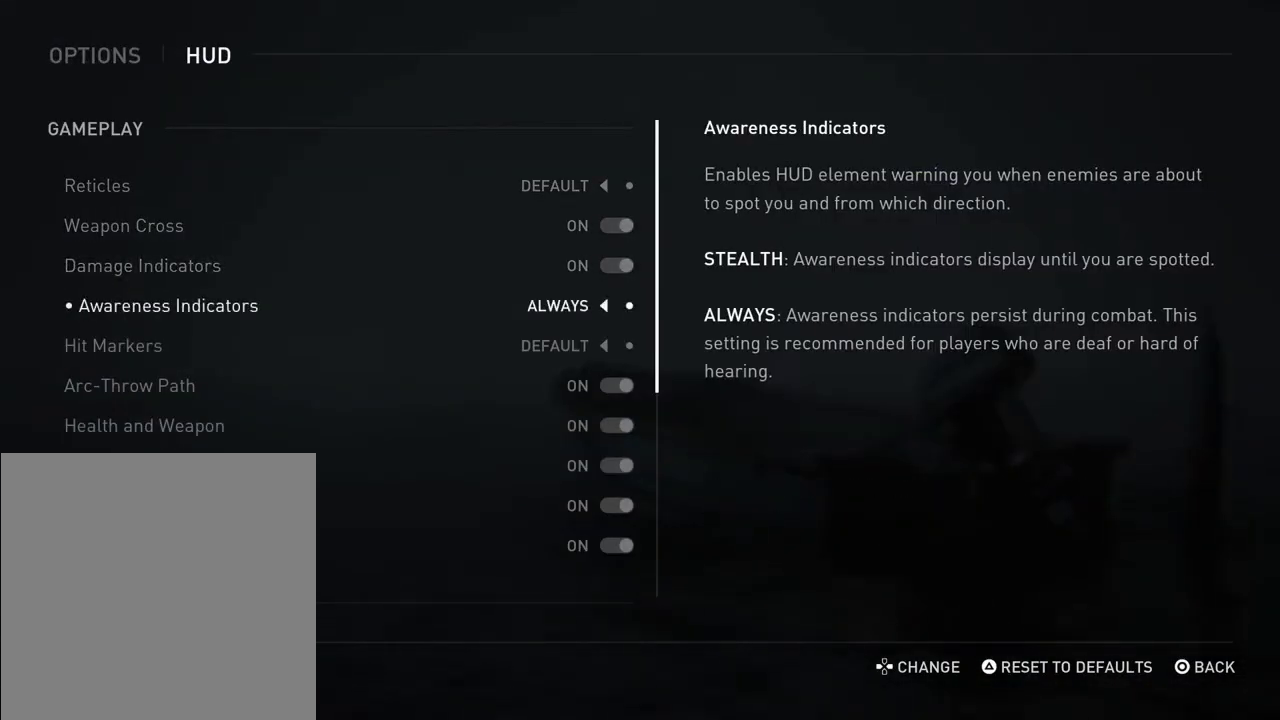
{"dt_ms": 500, "buttons": [], "left_stick": "center", "right_stick": "center", "events": [[233, "DPAD_UP", "down"], [367, "DPAD_UP", "up"]]}
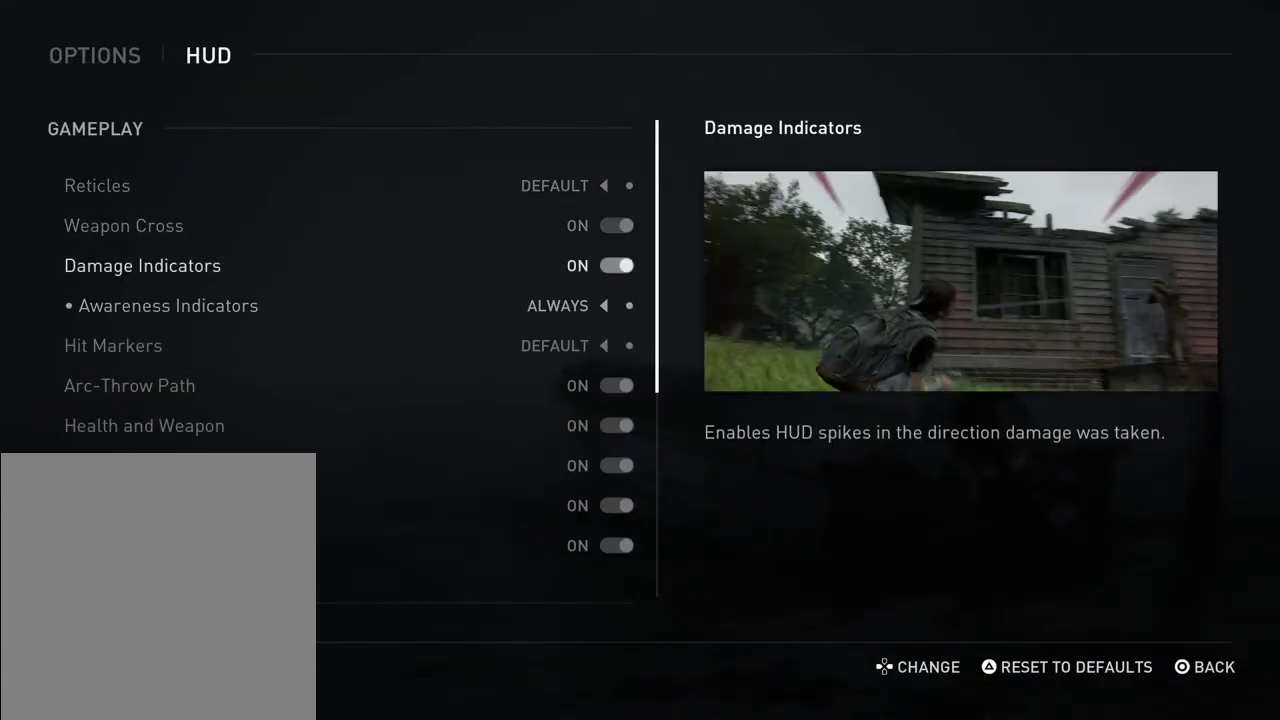
{"dt_ms": 500, "buttons": [], "left_stick": "center", "right_stick": "center", "events": []}